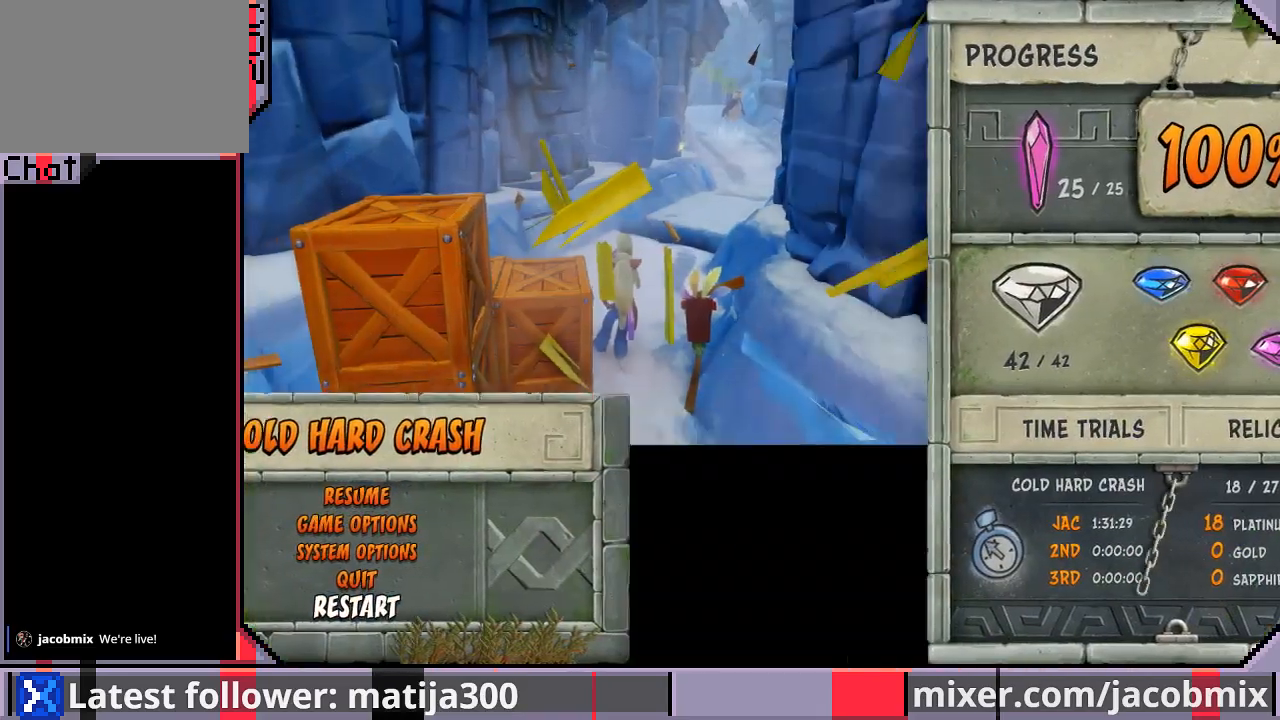
Gameplay with a controller (PlayStation layout); each line is a JSON object with the inputs held at the frame after it. "events" lists button and stick changes between this image and that frame as [ms after this image, input, new state], when the widget could be followed in between. Not read: L2 R2.
{"buttons": ["DPAD_UP"], "left_stick": "center", "right_stick": "center", "events": [[67, "DPAD_UP", "down"]]}
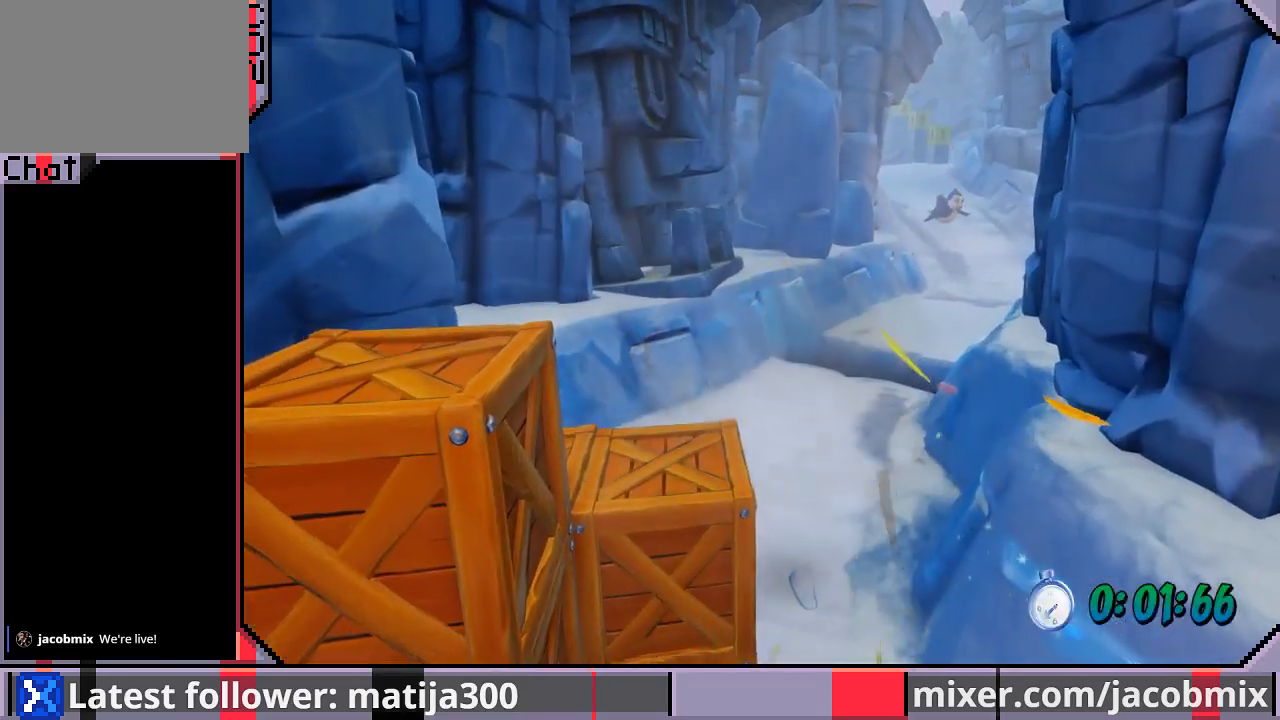
{"buttons": ["DPAD_UP"], "left_stick": "center", "right_stick": "center", "events": []}
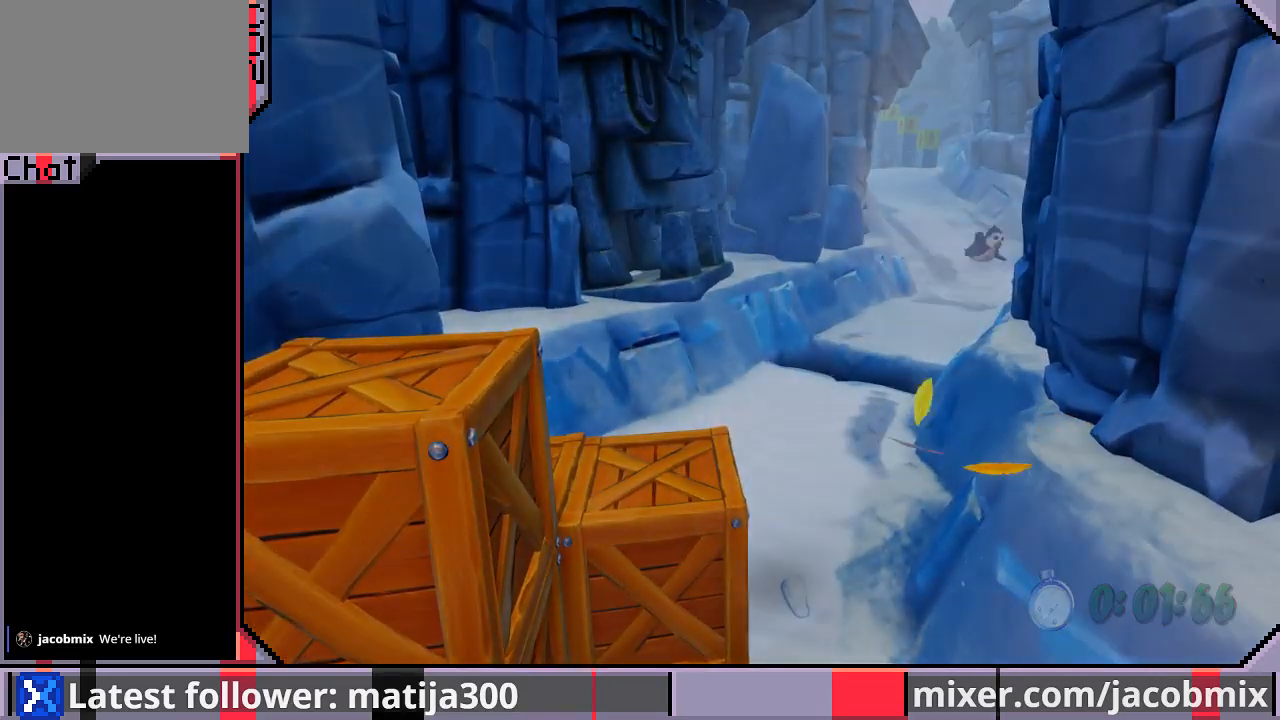
{"buttons": ["DPAD_UP"], "left_stick": "center", "right_stick": "center", "events": []}
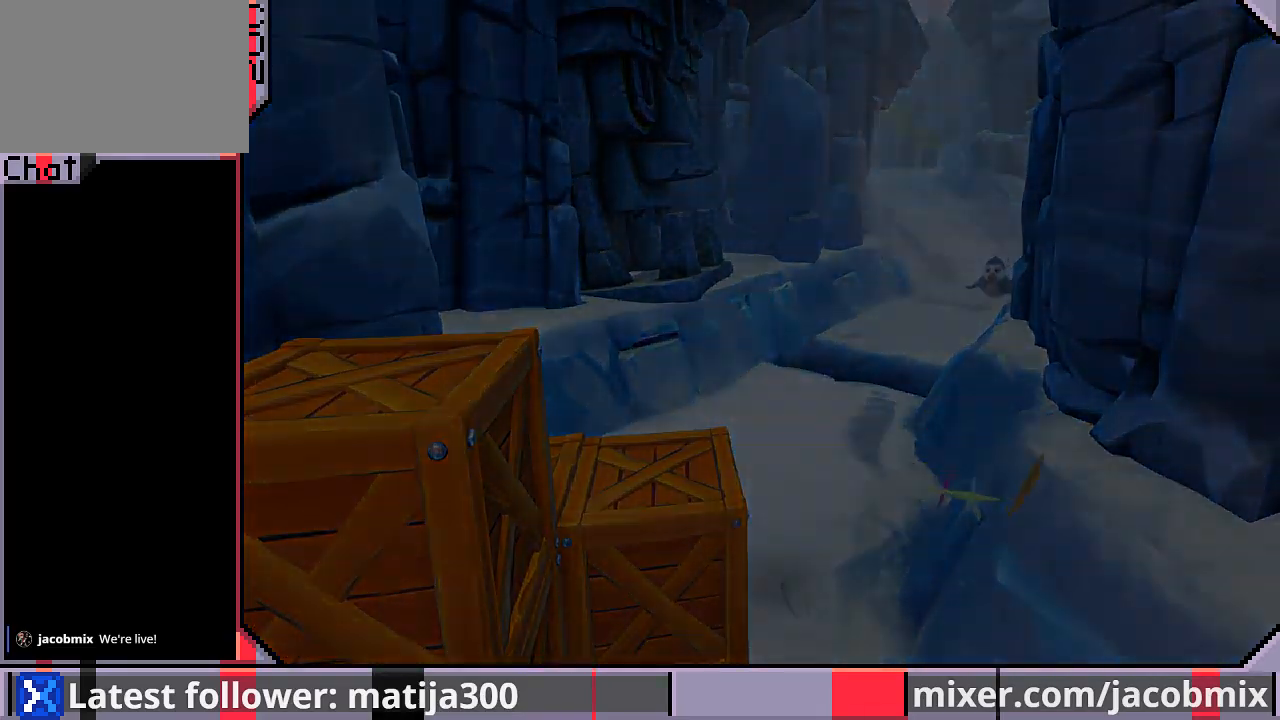
{"buttons": ["DPAD_UP"], "left_stick": "center", "right_stick": "center", "events": []}
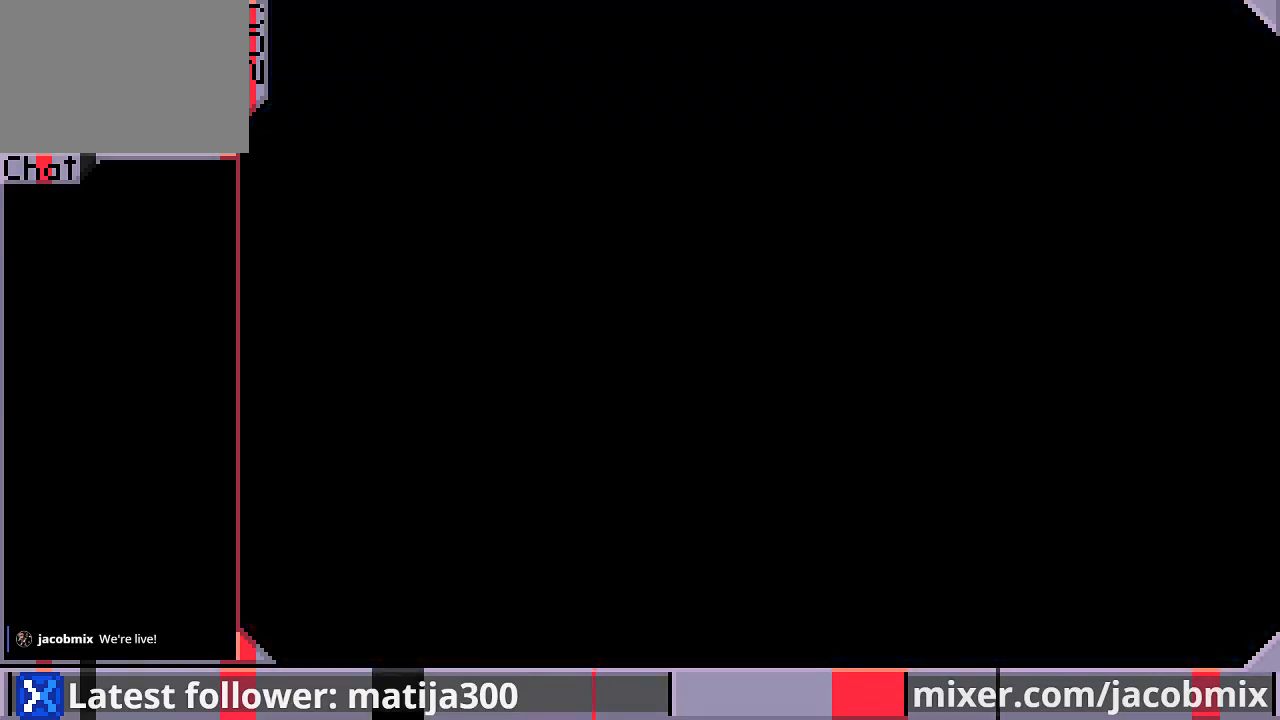
{"buttons": ["DPAD_UP"], "left_stick": "center", "right_stick": "center", "events": []}
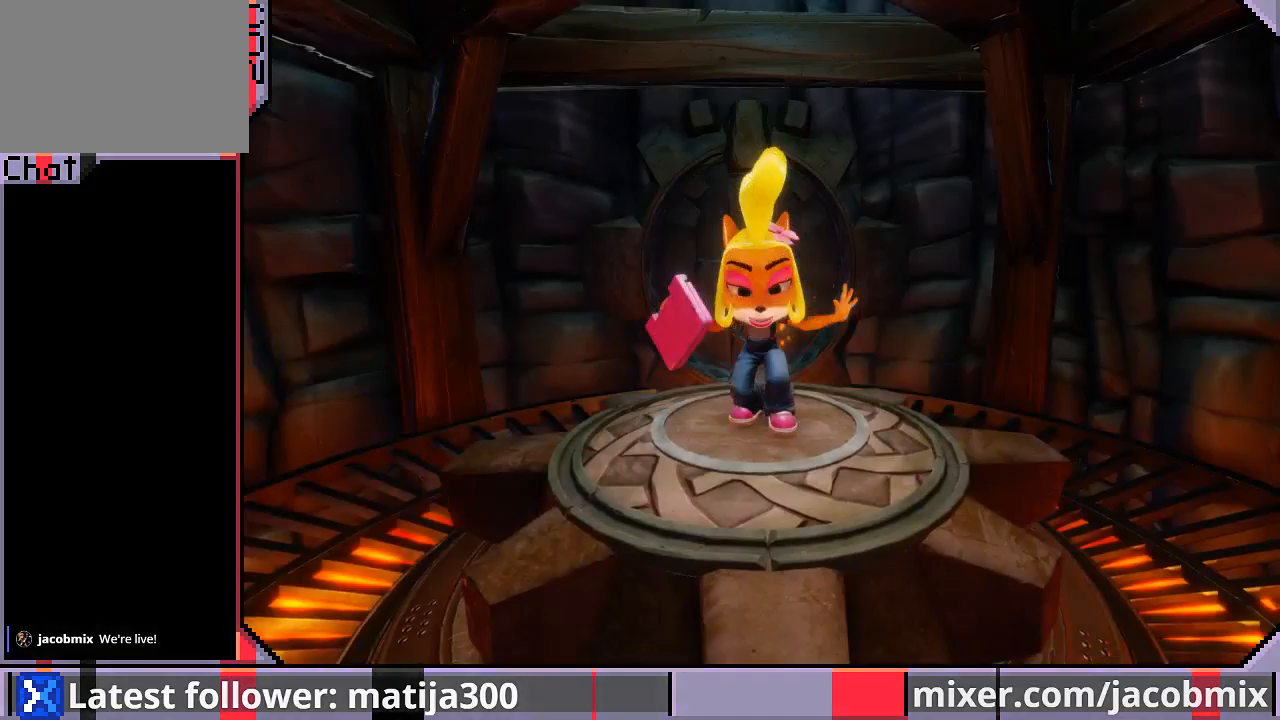
{"buttons": ["DPAD_UP"], "left_stick": "center", "right_stick": "center", "events": []}
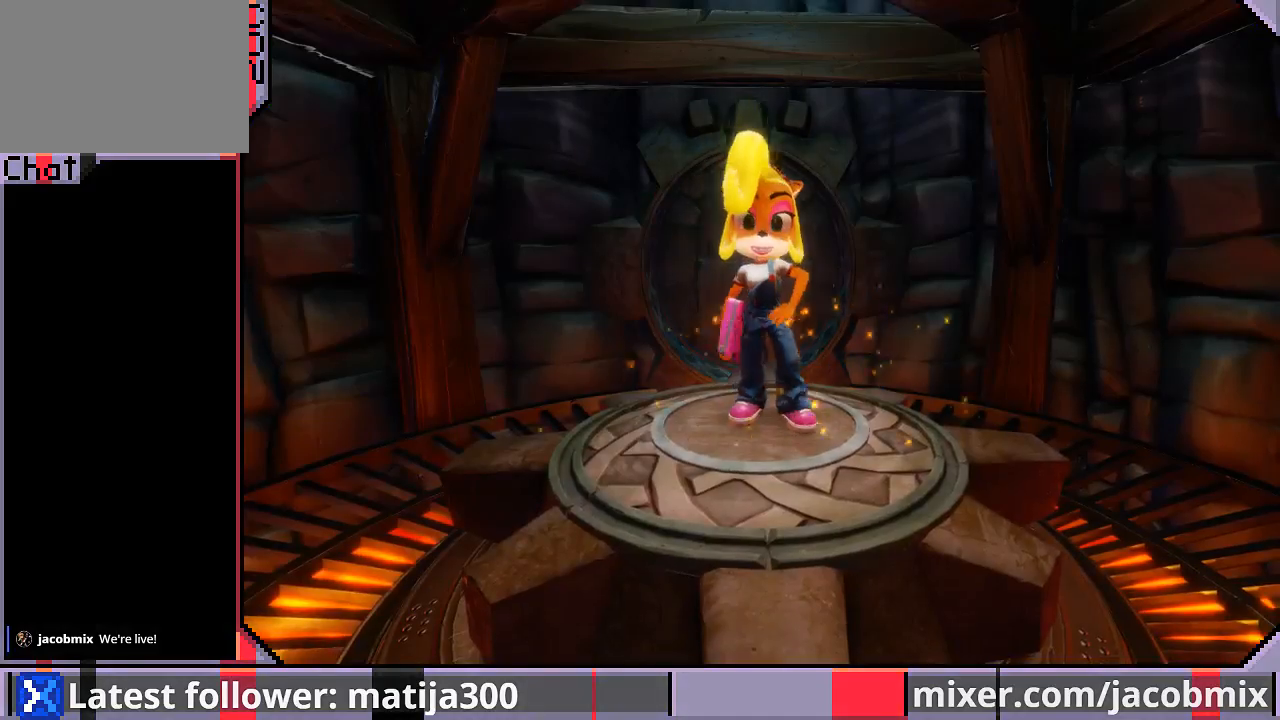
{"buttons": ["DPAD_UP"], "left_stick": "center", "right_stick": "center", "events": []}
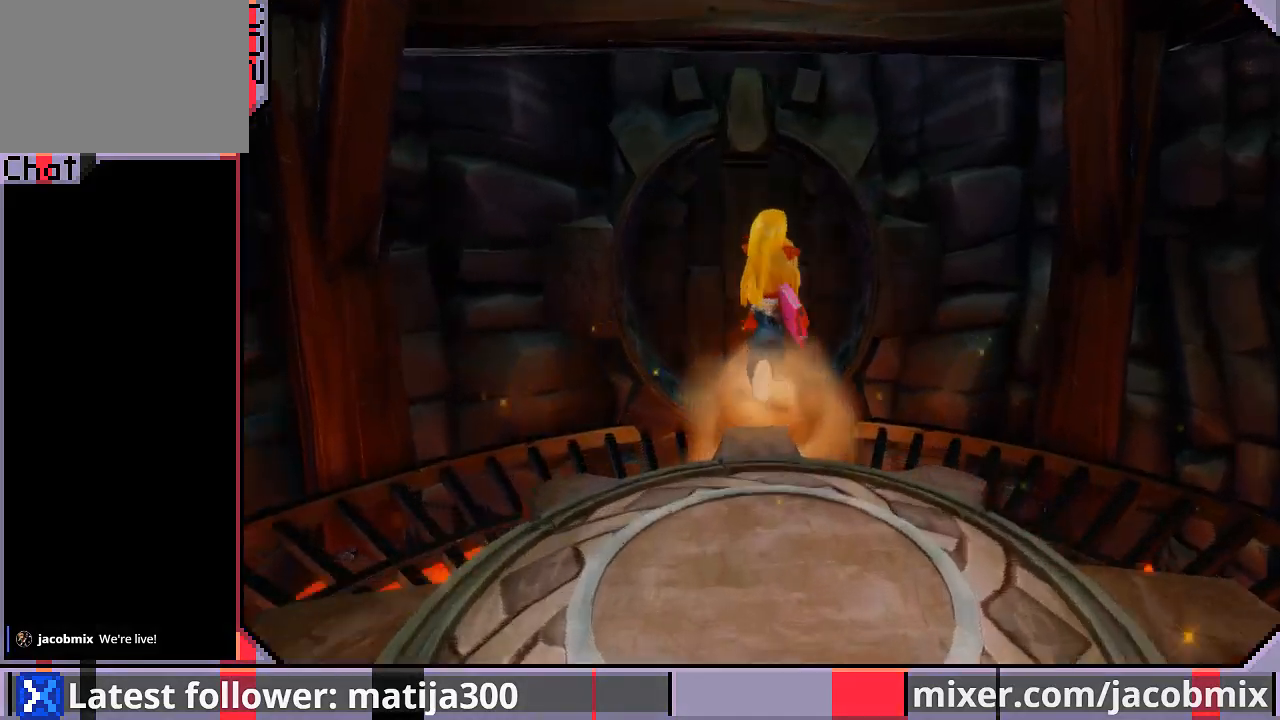
{"buttons": ["DPAD_UP"], "left_stick": "center", "right_stick": "center", "events": [[367, "DPAD_LEFT", "down"], [467, "DPAD_LEFT", "up"]]}
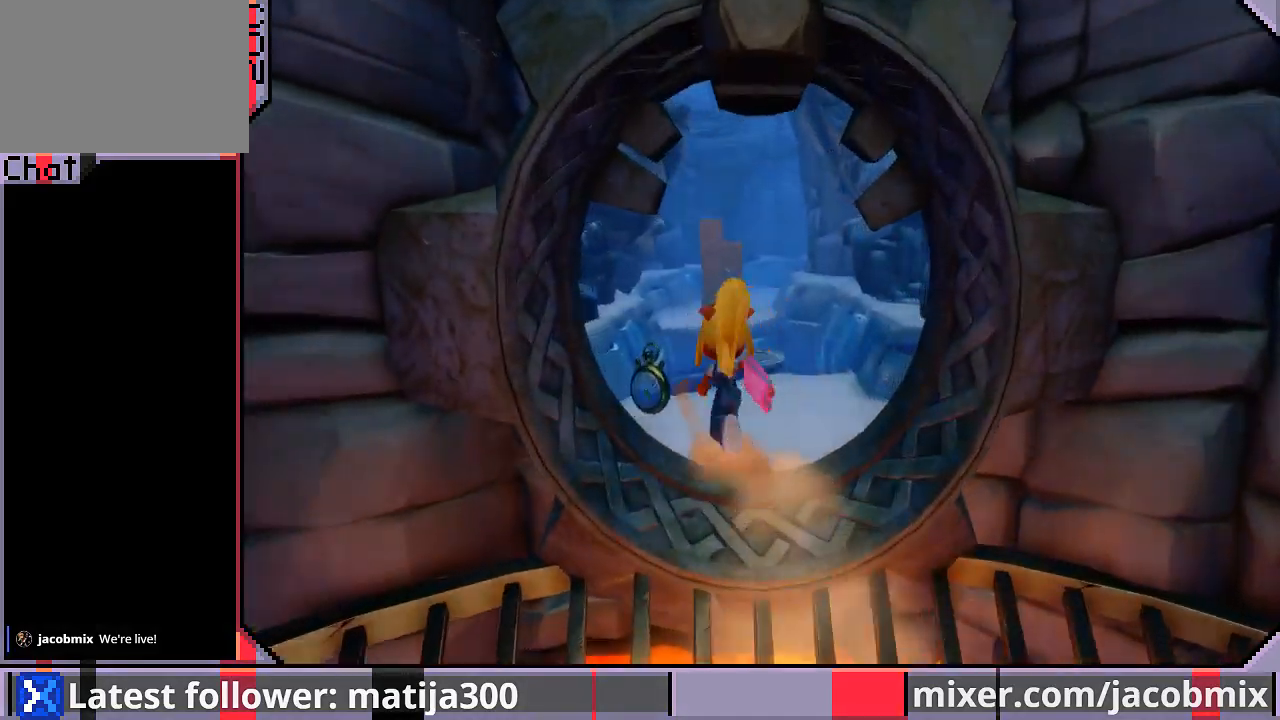
{"buttons": ["R1", "DPAD_UP"], "left_stick": "center", "right_stick": "center", "events": [[167, "DPAD_LEFT", "down"], [367, "DPAD_LEFT", "up"], [467, "R1", "down"]]}
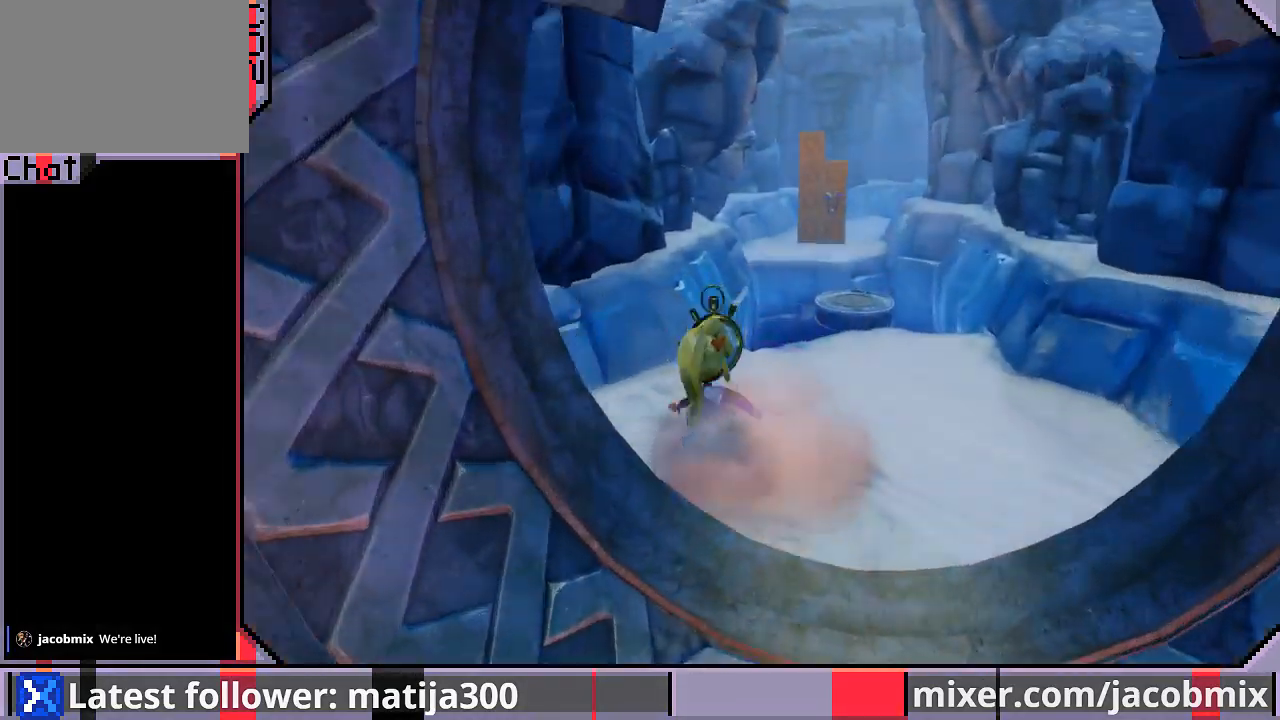
{"buttons": ["DPAD_UP"], "left_stick": "center", "right_stick": "center", "events": [[133, "CROSS", "down"], [167, "DPAD_RIGHT", "down"], [233, "R1", "up"], [267, "CROSS", "up"], [500, "DPAD_RIGHT", "up"]]}
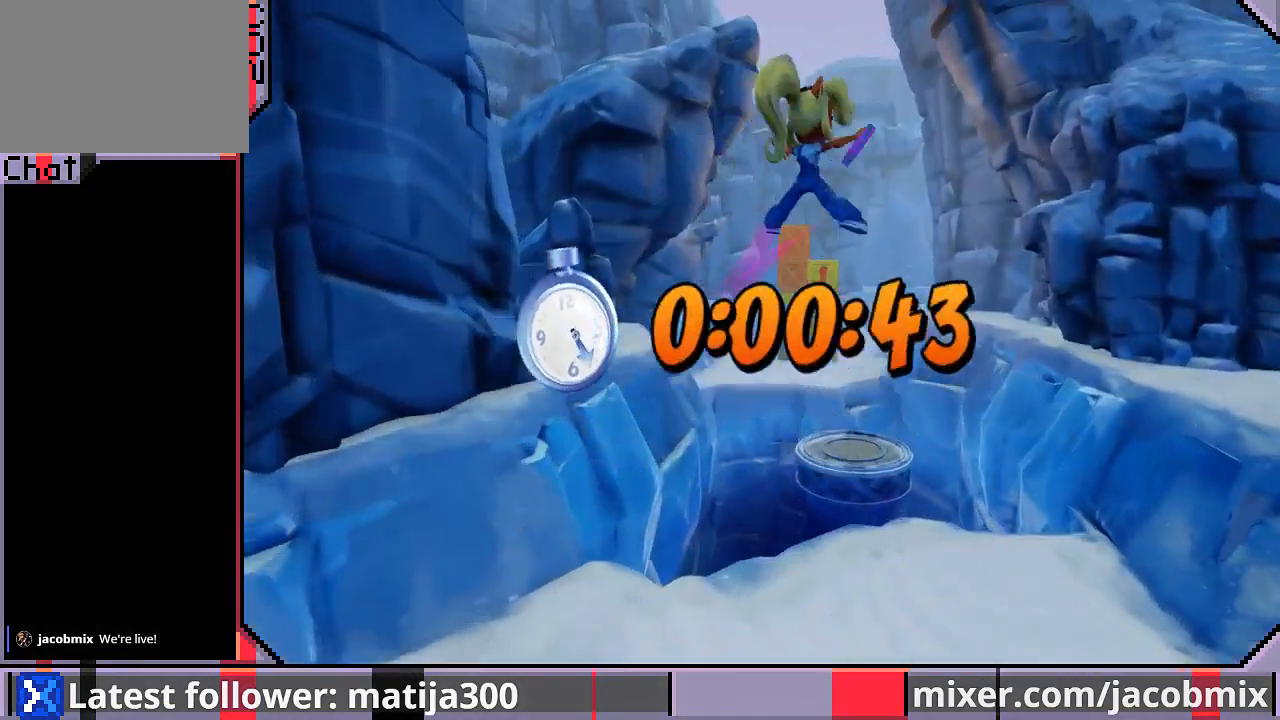
{"buttons": ["CROSS", "DPAD_UP"], "left_stick": "center", "right_stick": "center", "events": [[200, "DPAD_RIGHT", "down"], [233, "DPAD_RIGHT", "up"], [433, "CROSS", "down"]]}
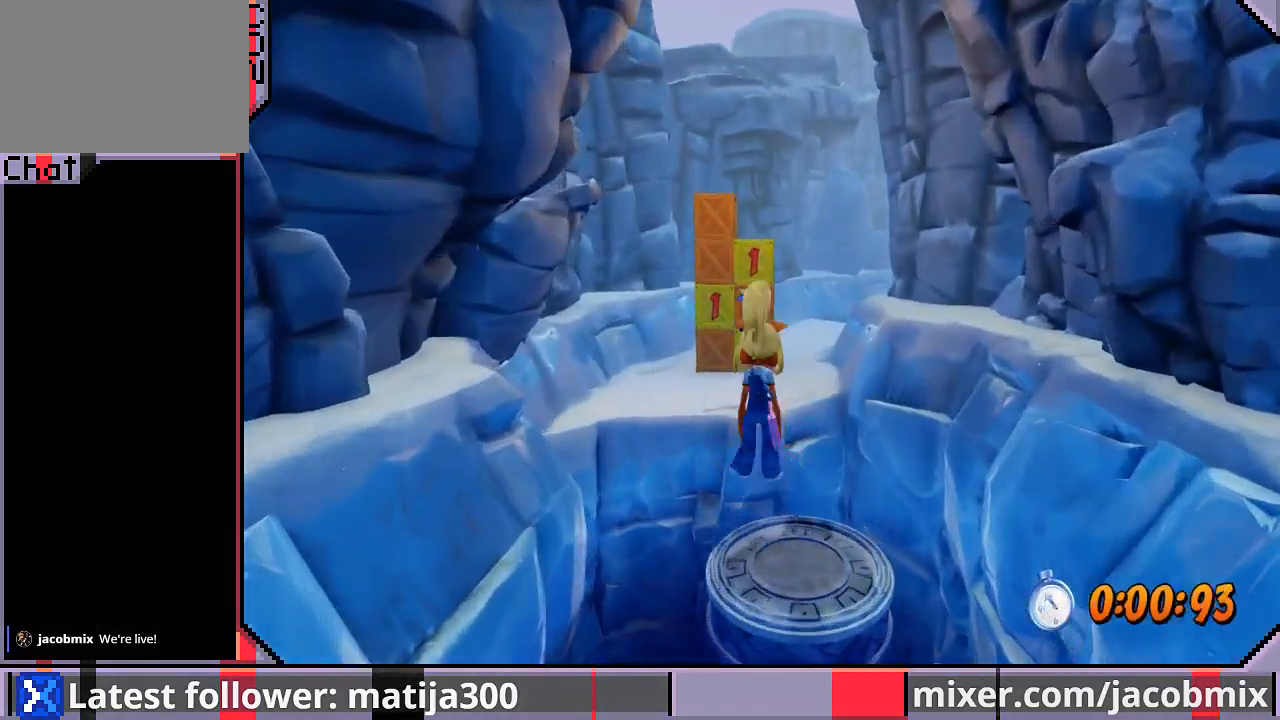
{"buttons": ["DPAD_UP"], "left_stick": "center", "right_stick": "center", "events": [[167, "CROSS", "up"], [200, "DPAD_LEFT", "down"], [233, "DPAD_LEFT", "up"]]}
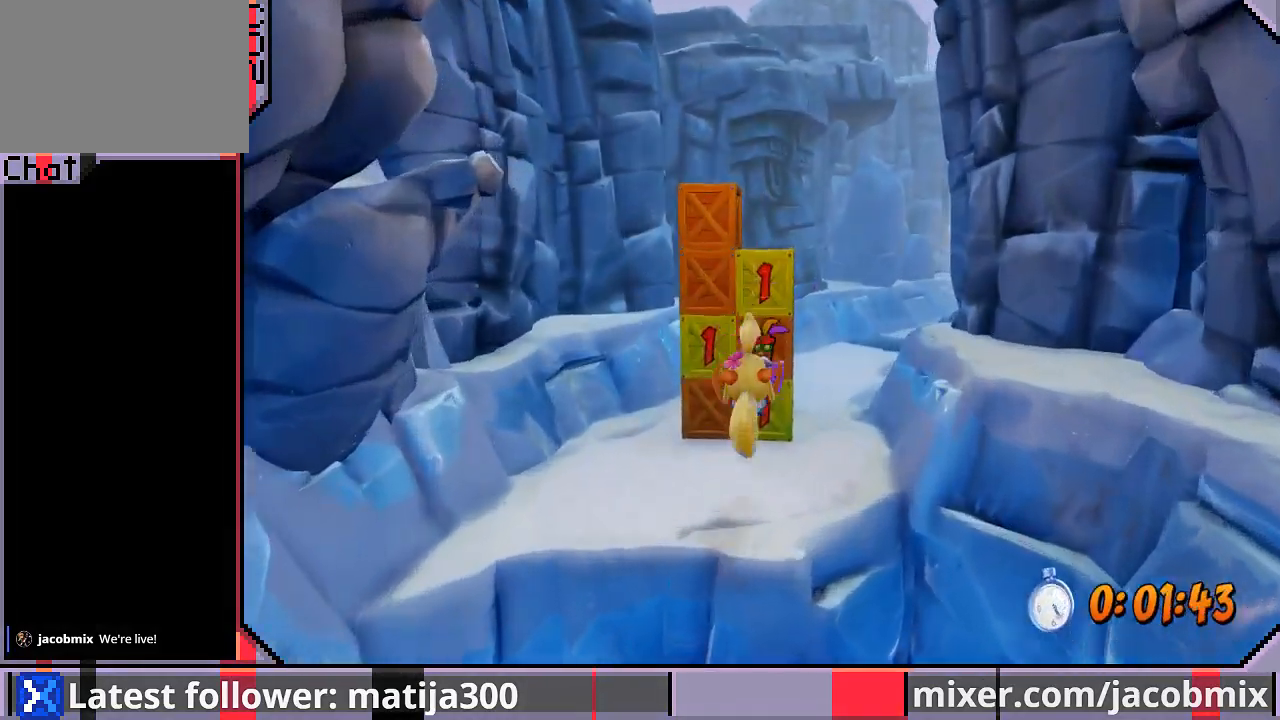
{"buttons": ["SQUARE", "DPAD_UP", "DPAD_RIGHT"], "left_stick": "center", "right_stick": "center", "events": [[133, "R1", "down"], [233, "SQUARE", "down"], [400, "R1", "up"], [400, "SQUARE", "up"], [467, "SQUARE", "down"], [500, "DPAD_RIGHT", "down"]]}
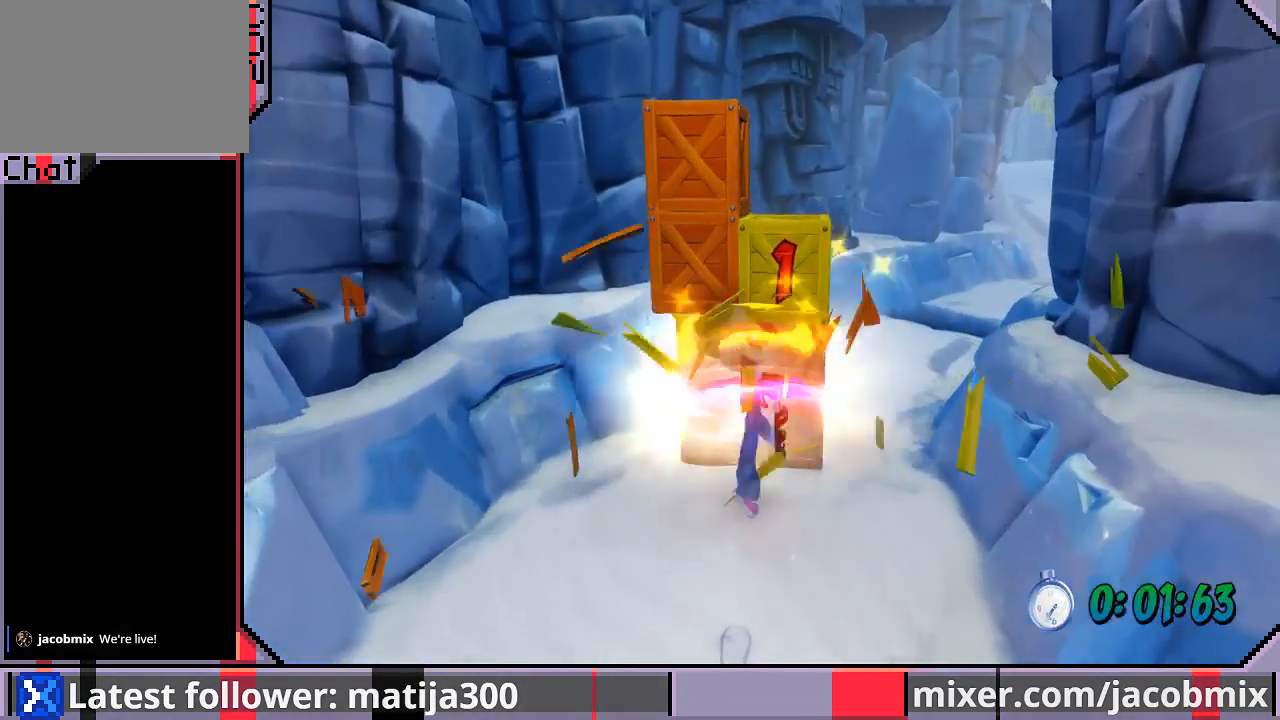
{"buttons": ["DPAD_UP", "DPAD_RIGHT"], "left_stick": "center", "right_stick": "center", "events": [[67, "SQUARE", "up"]]}
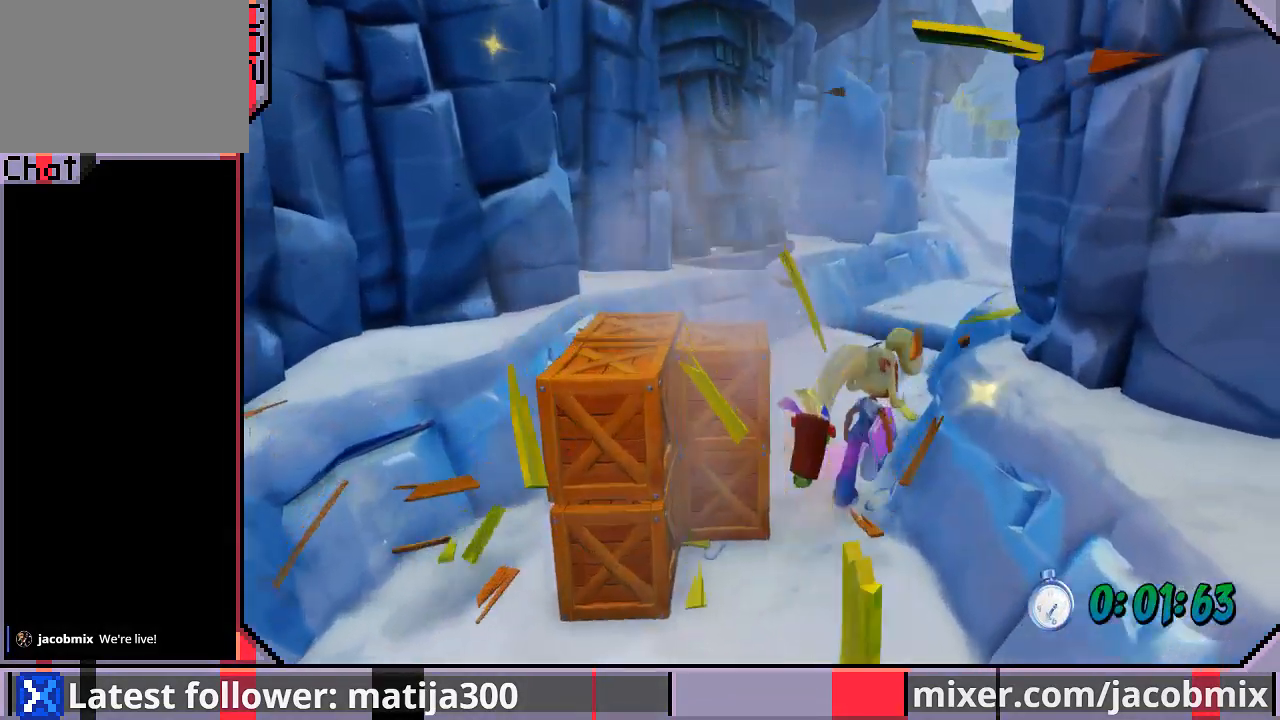
{"buttons": ["CROSS", "DPAD_UP", "DPAD_RIGHT"], "left_stick": "center", "right_stick": "center", "events": [[33, "DPAD_RIGHT", "up"], [233, "R1", "down"], [400, "CROSS", "down"], [400, "DPAD_RIGHT", "down"], [400, "R1", "up"]]}
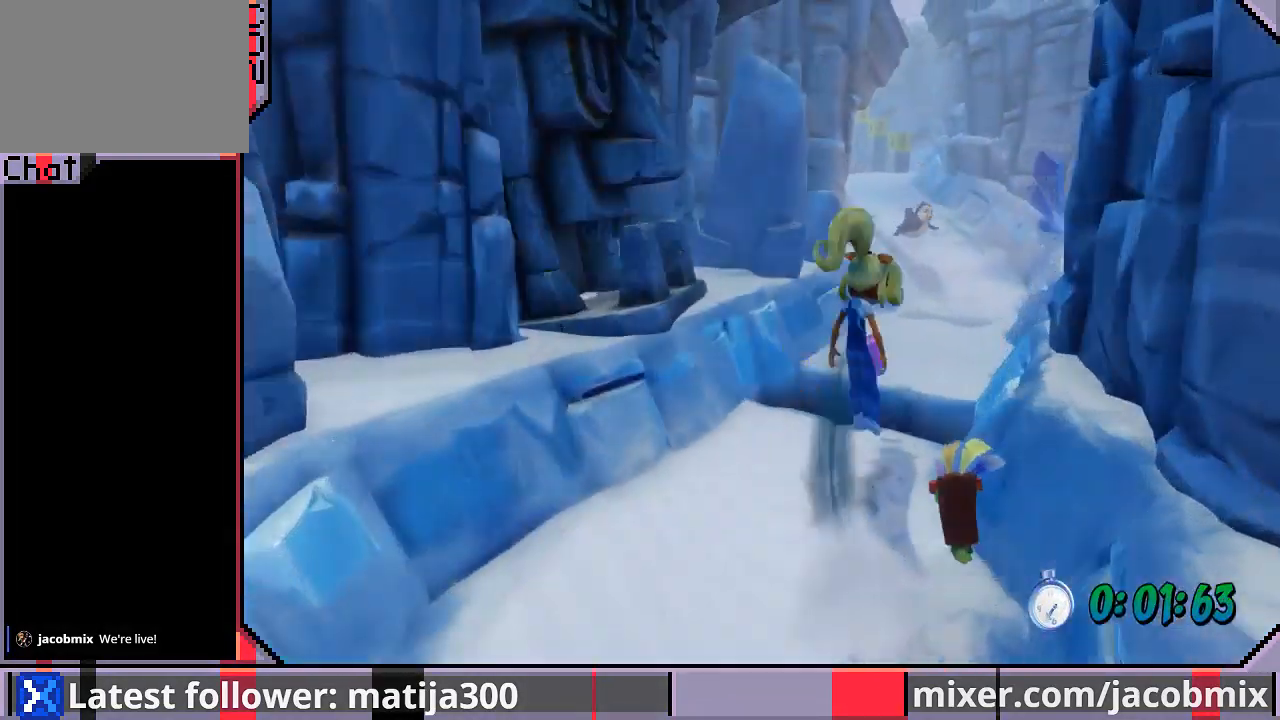
{"buttons": ["DPAD_UP"], "left_stick": "center", "right_stick": "center", "events": [[200, "DPAD_RIGHT", "up"], [233, "CROSS", "up"]]}
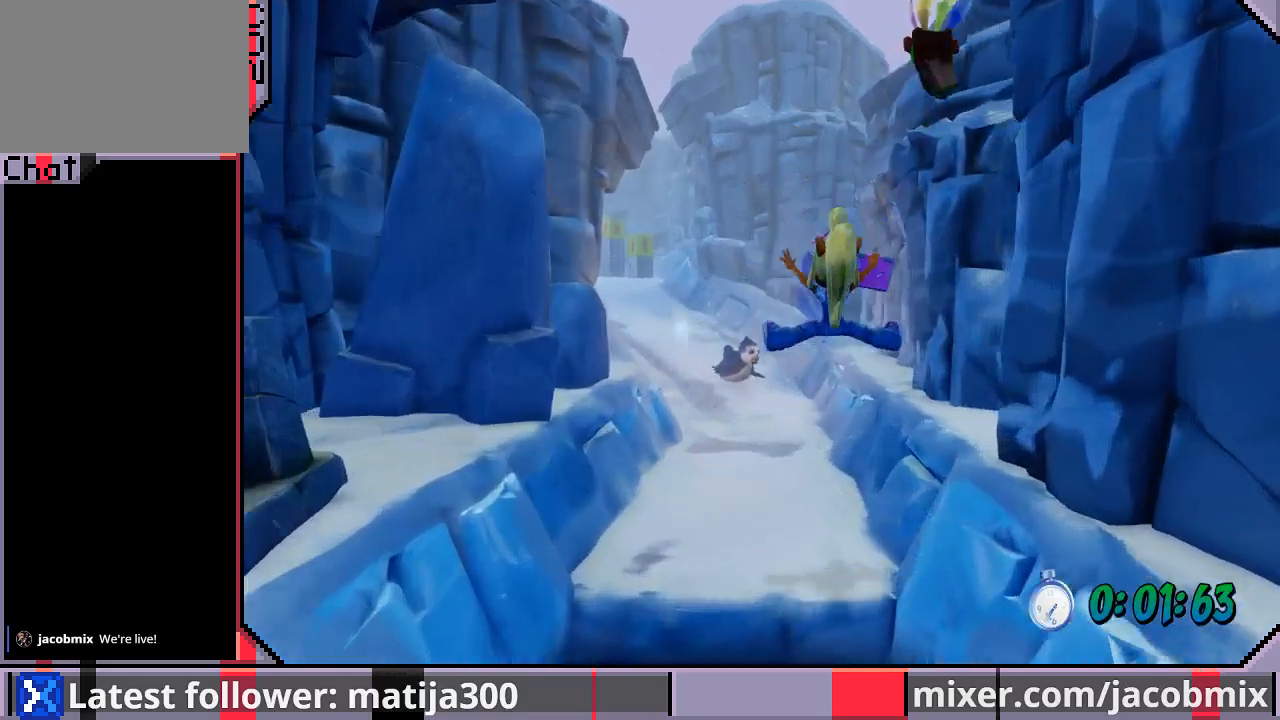
{"buttons": ["R1", "DPAD_UP"], "left_stick": "center", "right_stick": "center", "events": [[433, "R1", "down"]]}
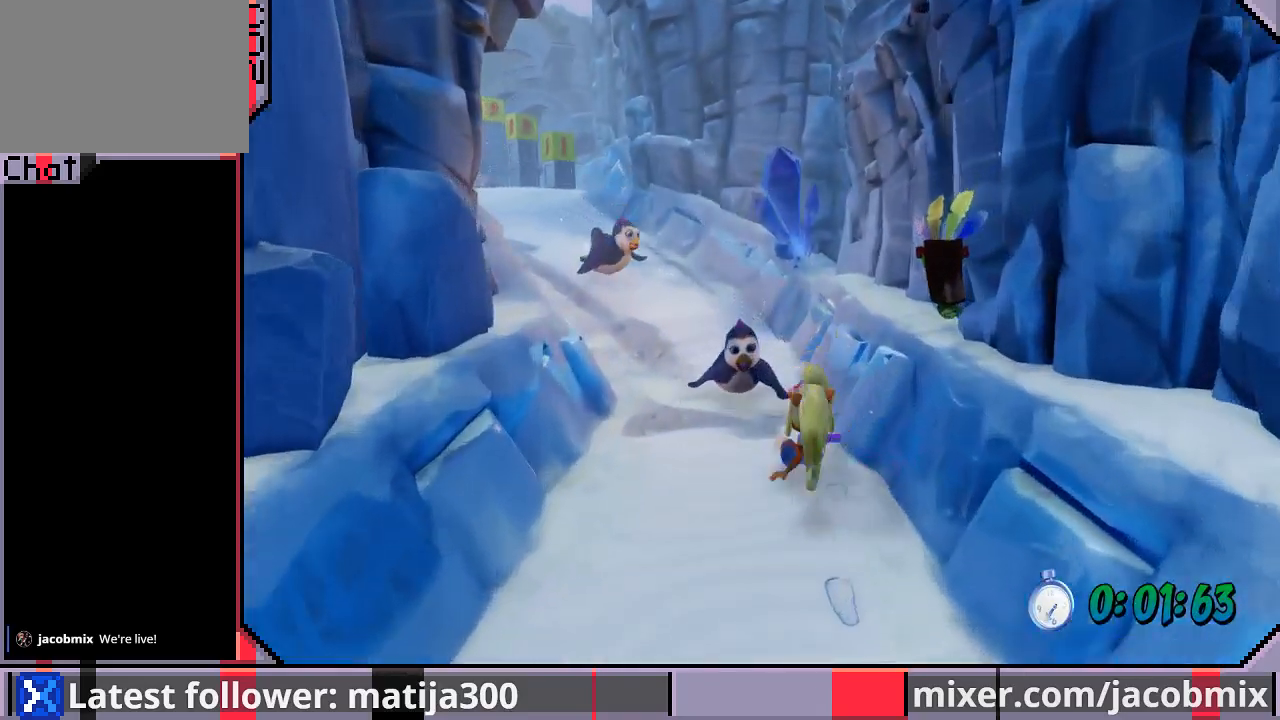
{"buttons": ["CROSS", "DPAD_UP"], "left_stick": "center", "right_stick": "center", "events": [[100, "CROSS", "down"], [500, "R1", "up"]]}
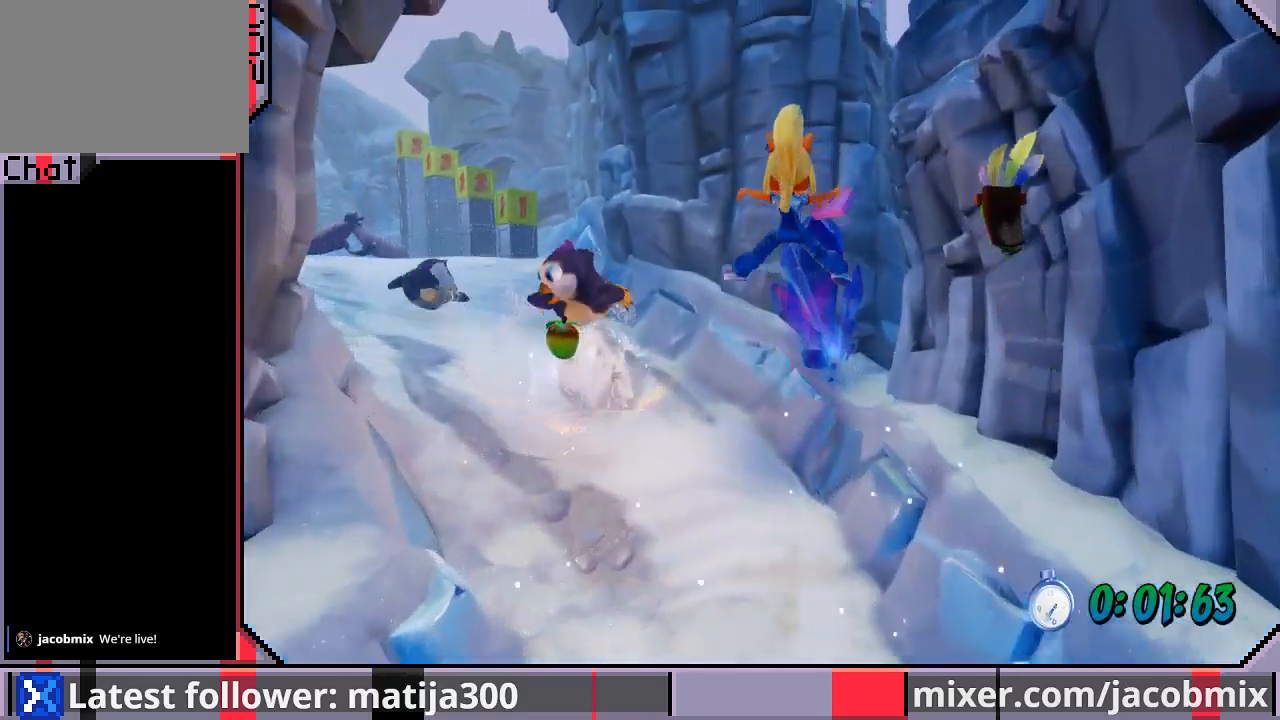
{"buttons": ["DPAD_UP", "DPAD_LEFT"], "left_stick": "center", "right_stick": "center", "events": [[33, "CROSS", "up"], [200, "DPAD_LEFT", "down"], [400, "DPAD_LEFT", "up"], [500, "DPAD_LEFT", "down"]]}
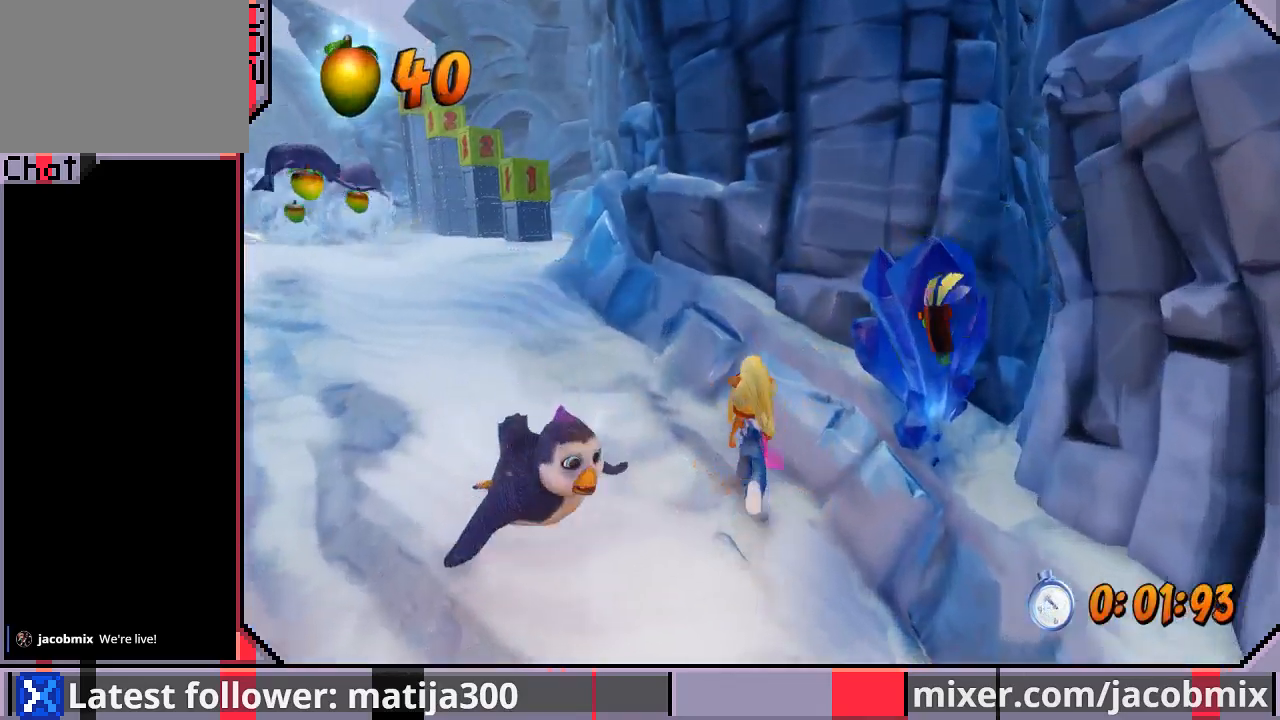
{"buttons": ["R1", "DPAD_UP", "DPAD_LEFT"], "left_stick": "center", "right_stick": "center", "events": [[433, "R1", "down"]]}
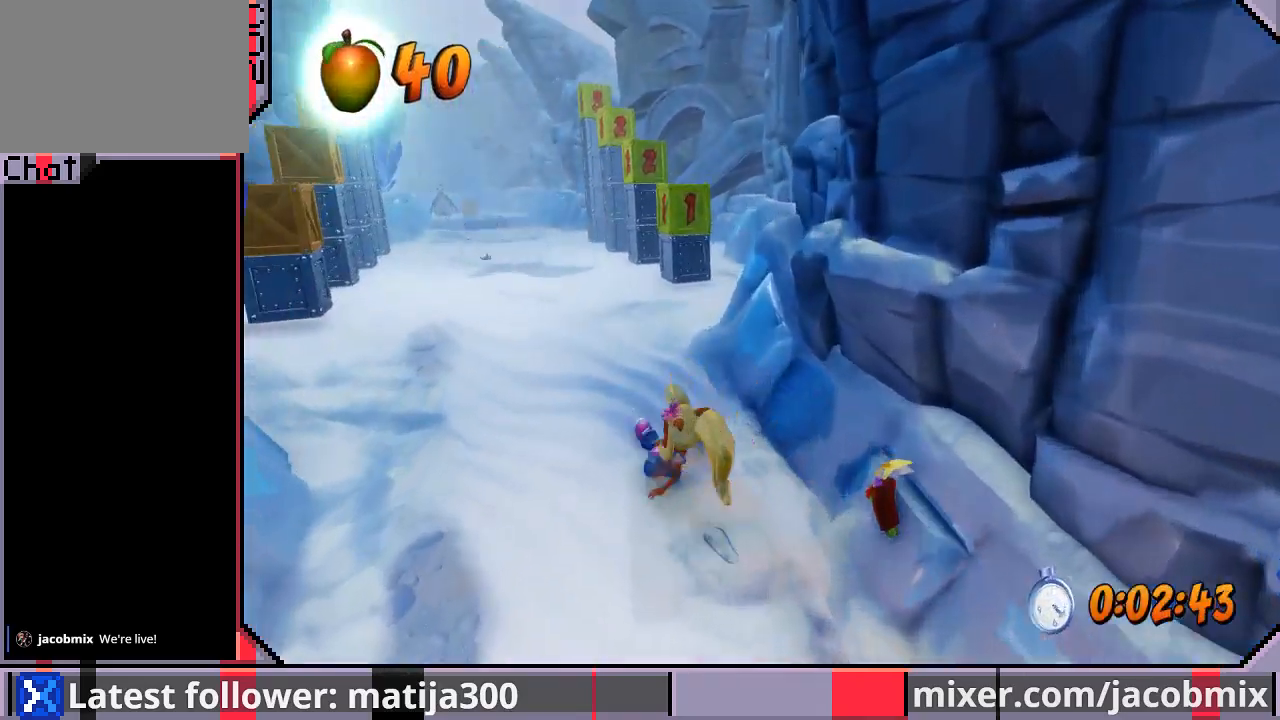
{"buttons": ["CROSS", "DPAD_UP"], "left_stick": "center", "right_stick": "center", "events": [[67, "CROSS", "down"], [67, "DPAD_LEFT", "up"], [267, "R1", "up"], [333, "DPAD_RIGHT", "down"], [433, "DPAD_RIGHT", "up"]]}
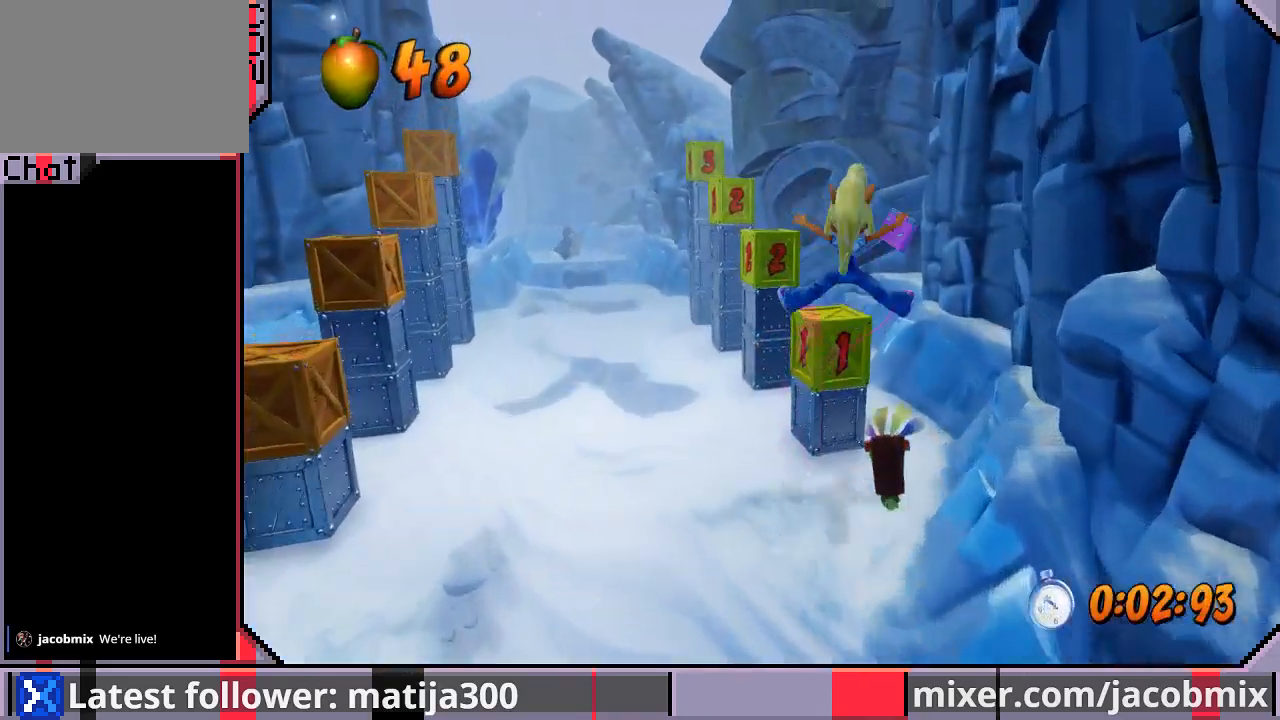
{"buttons": ["CROSS", "DPAD_UP", "DPAD_LEFT"], "left_stick": "center", "right_stick": "center", "events": [[267, "CROSS", "up"], [367, "CROSS", "down"], [400, "DPAD_LEFT", "down"]]}
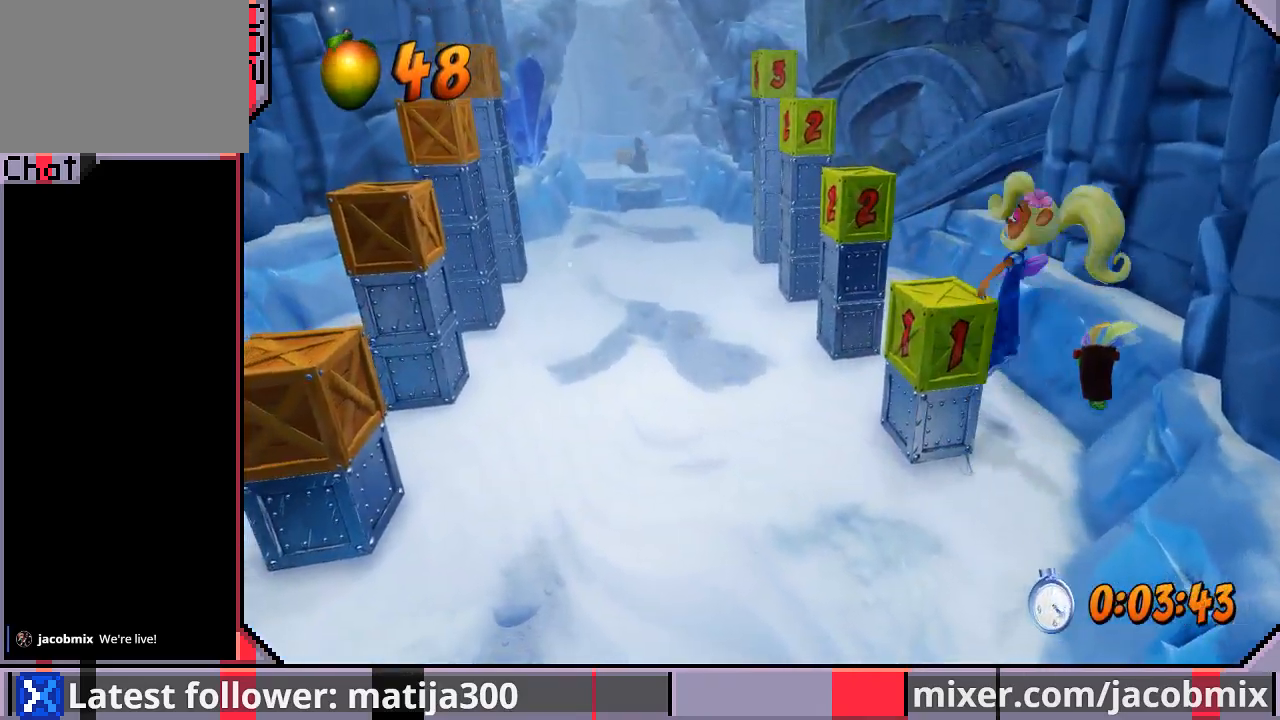
{"buttons": ["DPAD_DOWN"], "left_stick": "center", "right_stick": "center", "events": [[67, "DPAD_LEFT", "up"], [100, "CROSS", "up"], [167, "DPAD_UP", "up"], [500, "DPAD_DOWN", "down"]]}
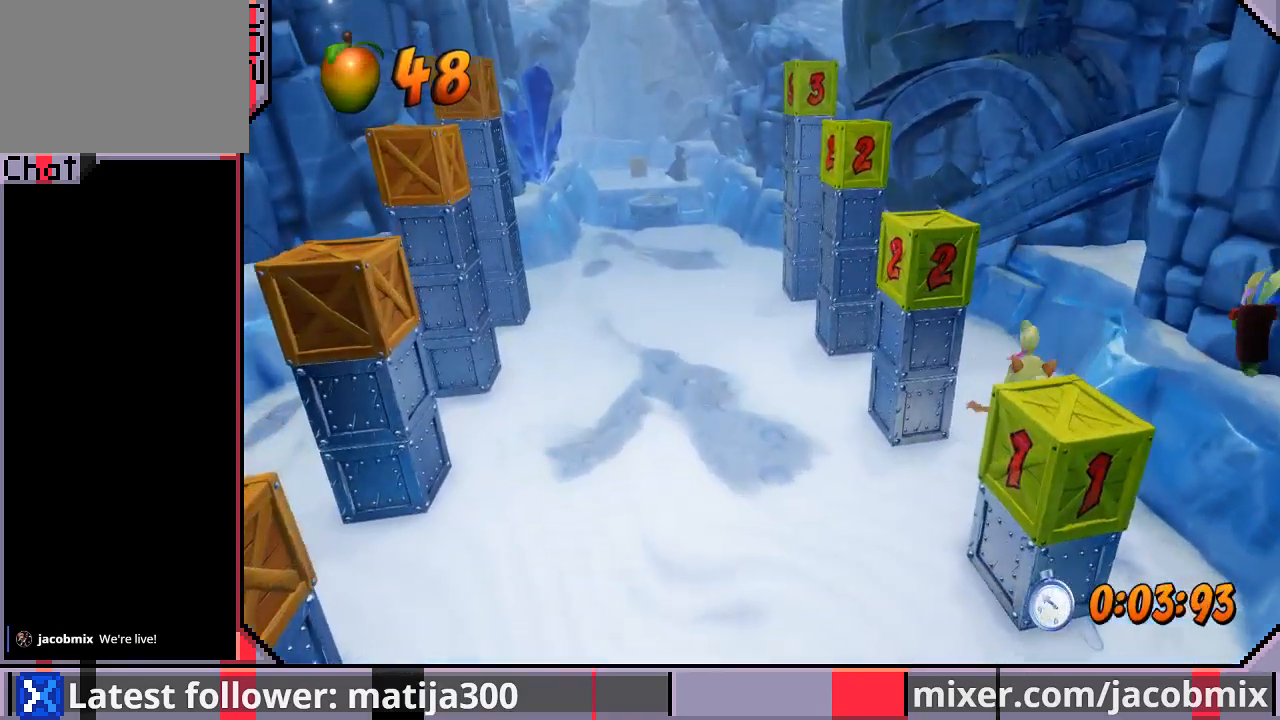
{"buttons": [], "left_stick": "center", "right_stick": "center", "events": [[67, "DPAD_RIGHT", "down"], [100, "DPAD_RIGHT", "up"], [133, "START", "down"], [167, "DPAD_DOWN", "up"], [267, "START", "up"]]}
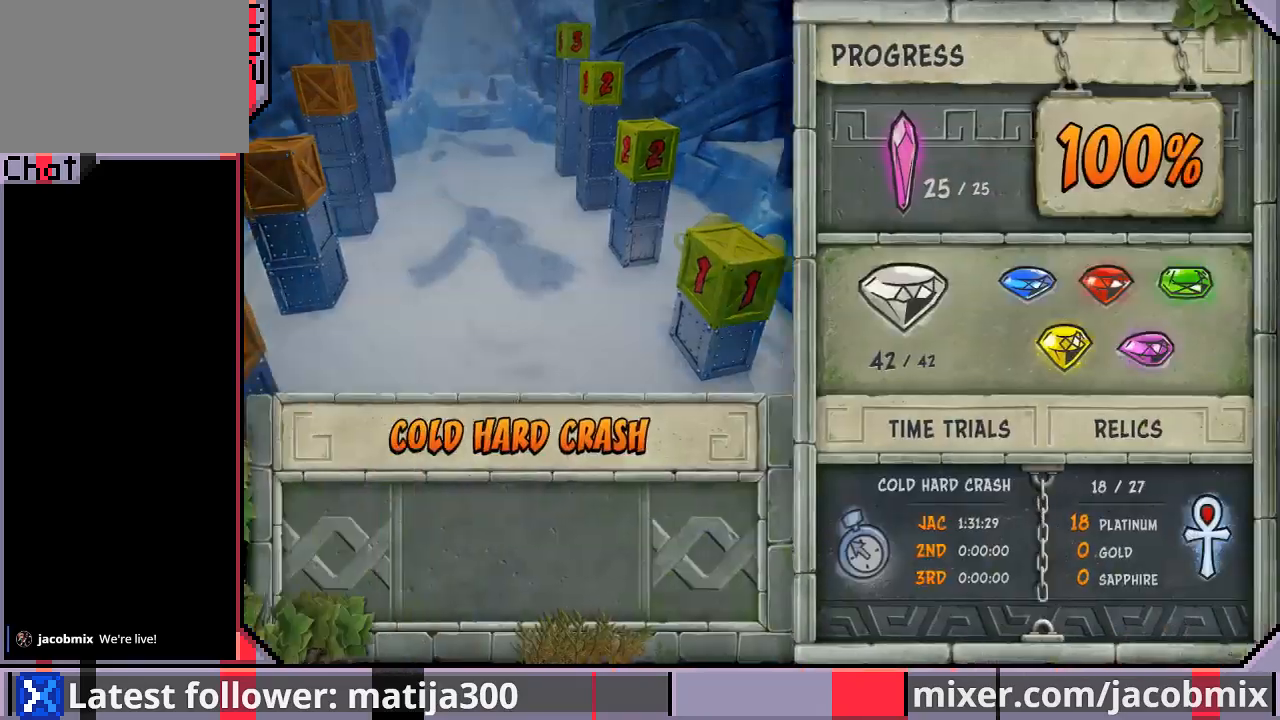
{"buttons": ["DPAD_DOWN"], "left_stick": "center", "right_stick": "center", "events": [[433, "DPAD_DOWN", "down"]]}
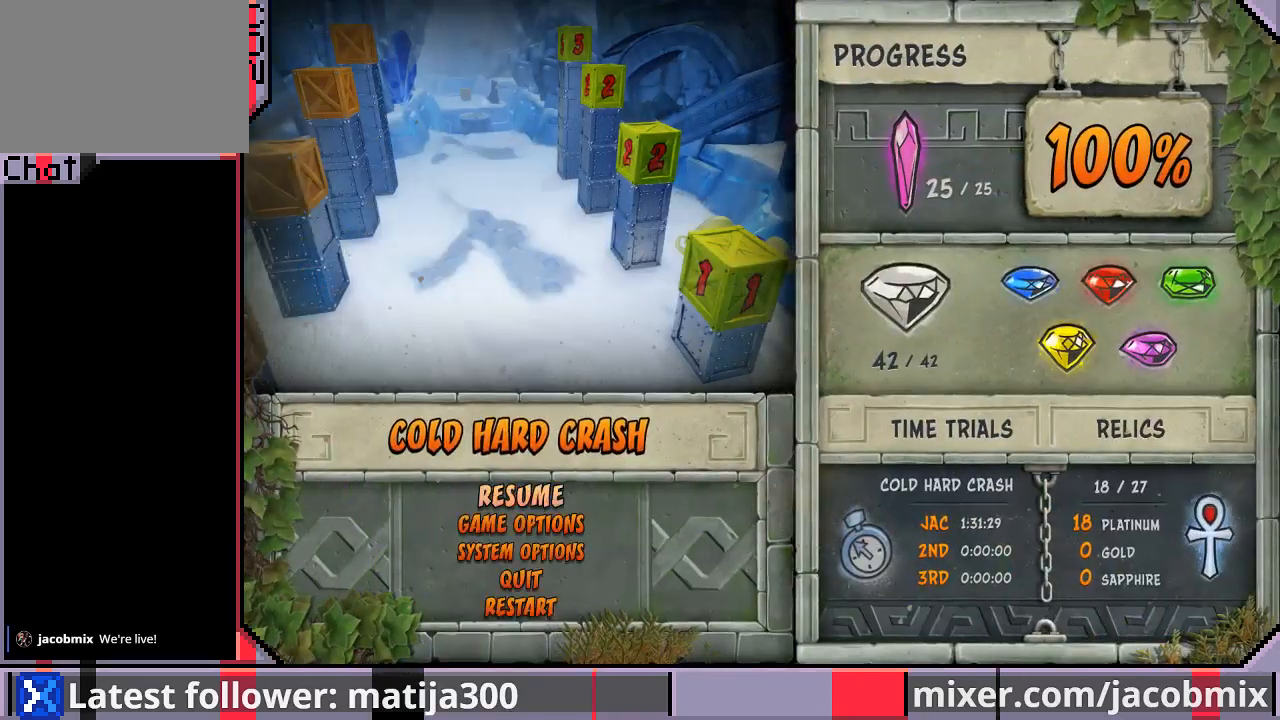
{"buttons": ["DPAD_DOWN"], "left_stick": "center", "right_stick": "center", "events": [[33, "DPAD_DOWN", "up"], [100, "DPAD_DOWN", "down"], [200, "DPAD_DOWN", "up"], [267, "DPAD_DOWN", "down"], [367, "DPAD_DOWN", "up"], [433, "DPAD_DOWN", "down"]]}
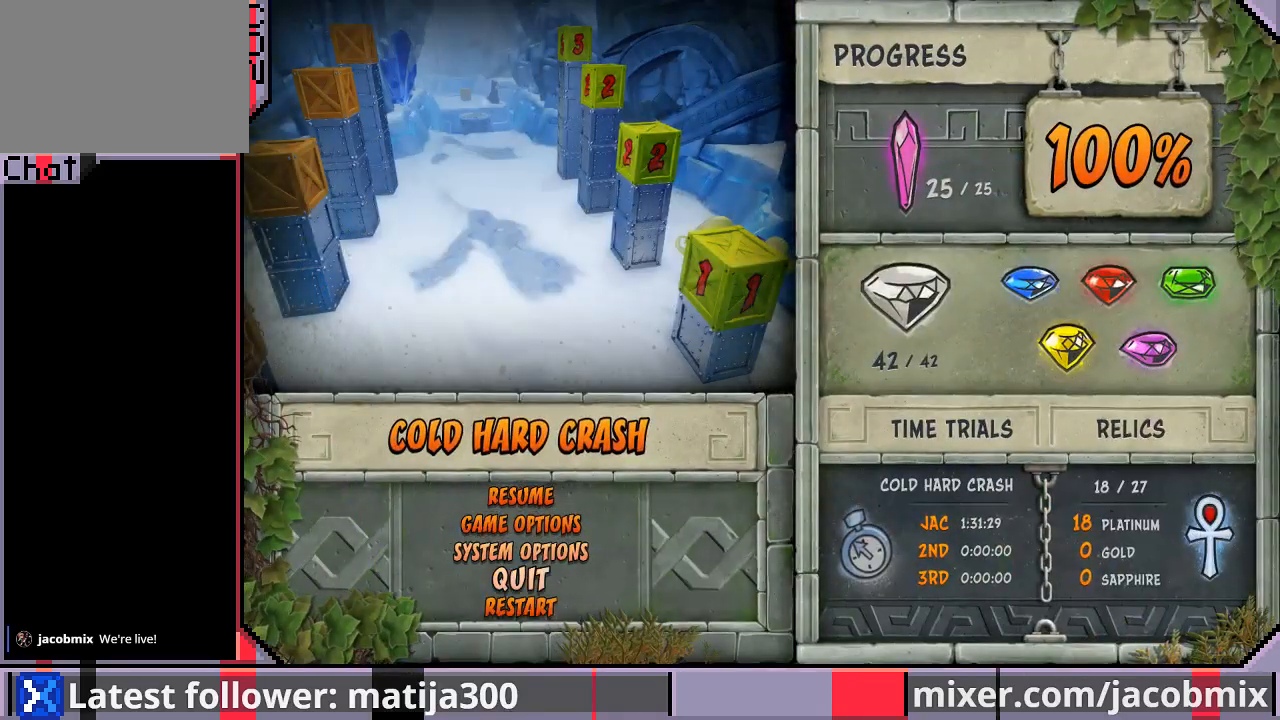
{"buttons": ["DPAD_UP"], "left_stick": "center", "right_stick": "center", "events": [[33, "DPAD_DOWN", "up"], [67, "DPAD_DOWN", "down"], [167, "DPAD_DOWN", "up"], [200, "CROSS", "down"], [267, "CROSS", "up"], [400, "DPAD_UP", "down"]]}
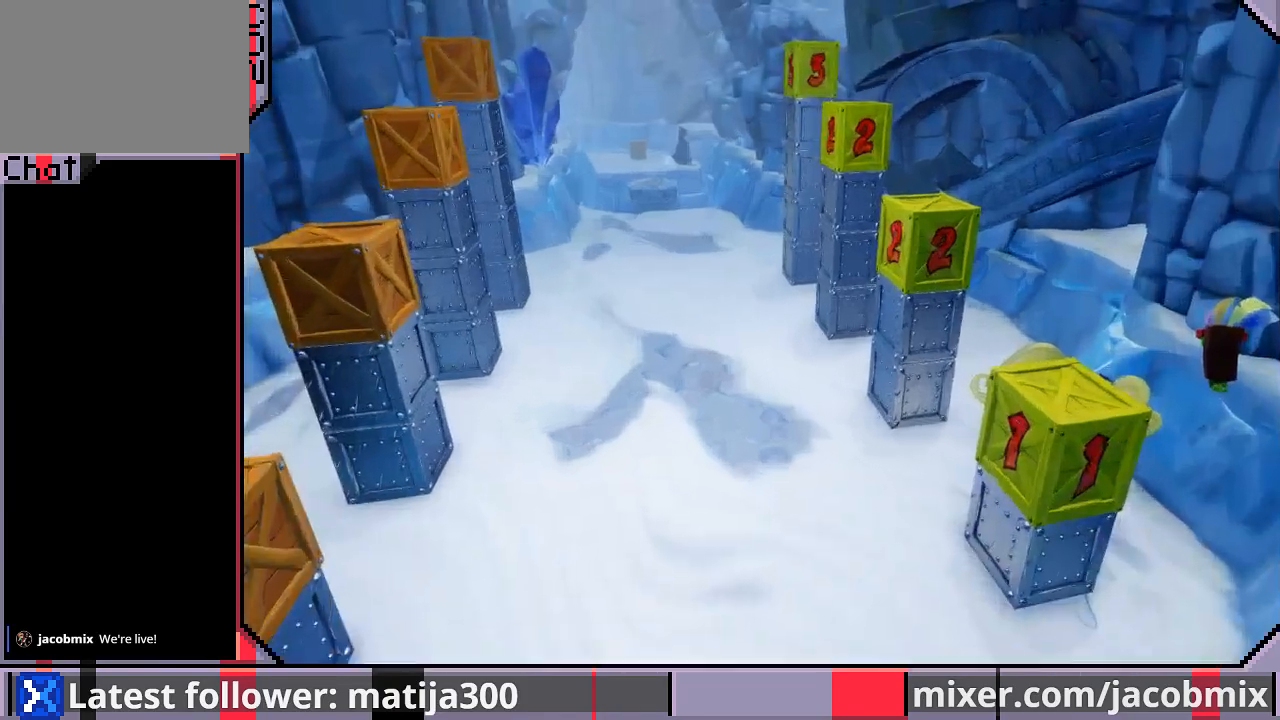
{"buttons": ["DPAD_UP"], "left_stick": "center", "right_stick": "center", "events": []}
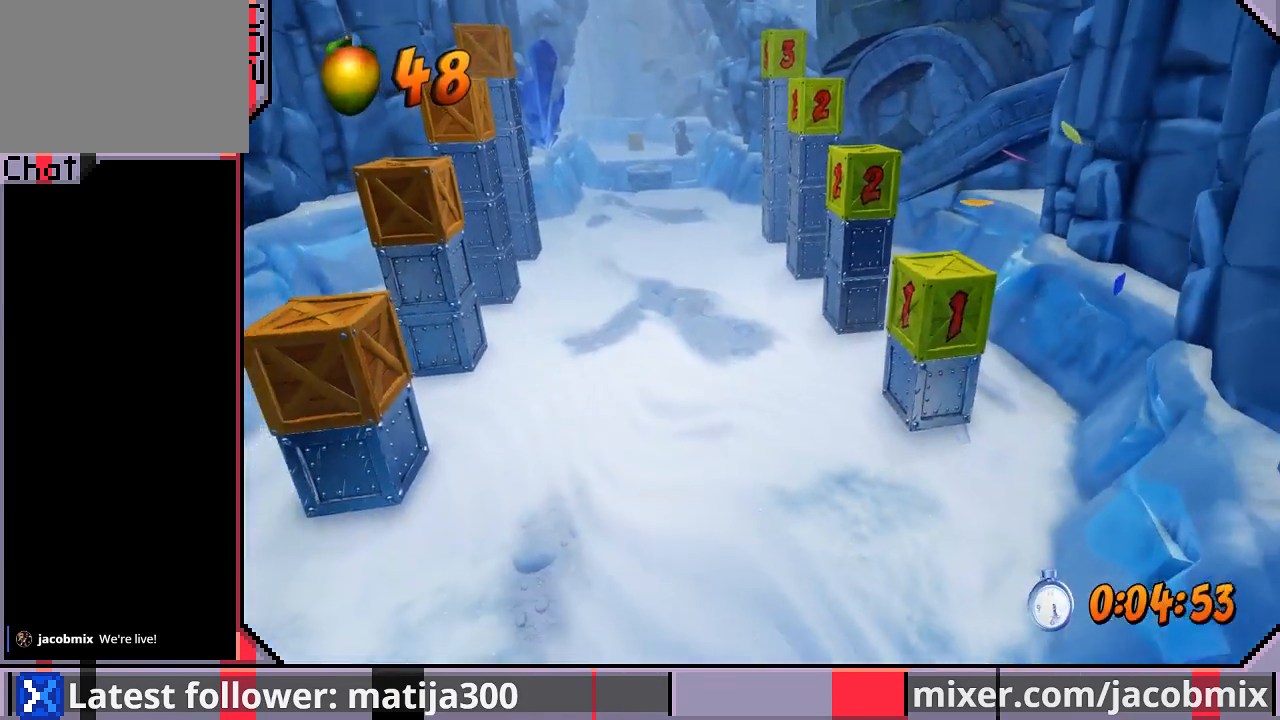
{"buttons": ["DPAD_UP"], "left_stick": "center", "right_stick": "center", "events": []}
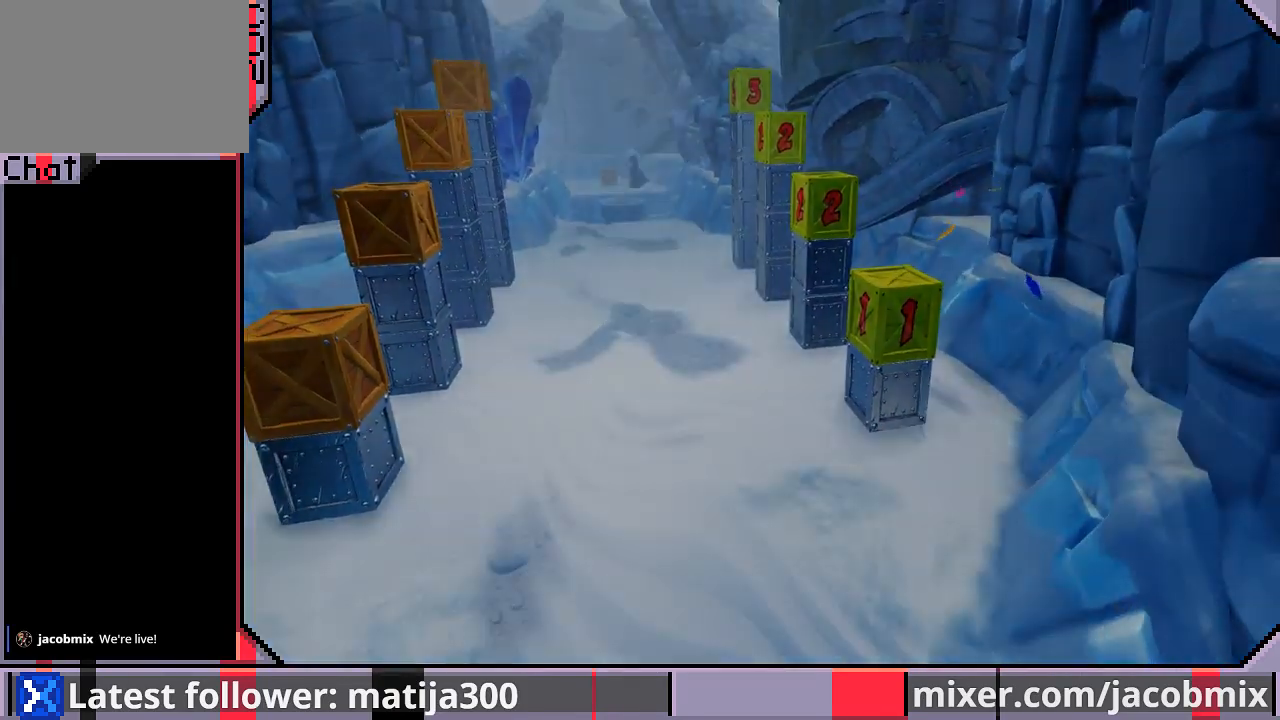
{"buttons": ["DPAD_UP"], "left_stick": "center", "right_stick": "center", "events": []}